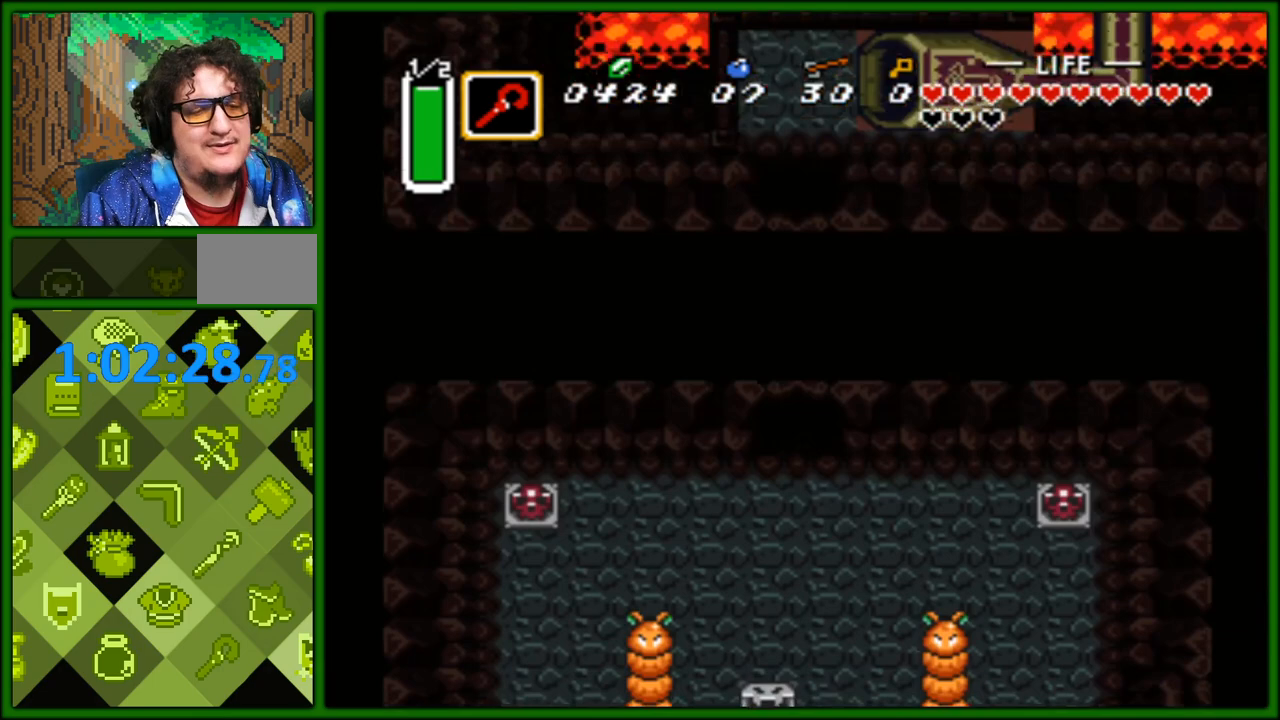
Gameplay with a controller (Nintendo layout); each line is a JSON object with the inputs held at the frame after it. "events" lists button and stick changes between this image and that frame as [ms after this image, input, new state], when the widget could be followed in between. Not read: L3 R3.
{"buttons": ["DPAD_DOWN"], "events": []}
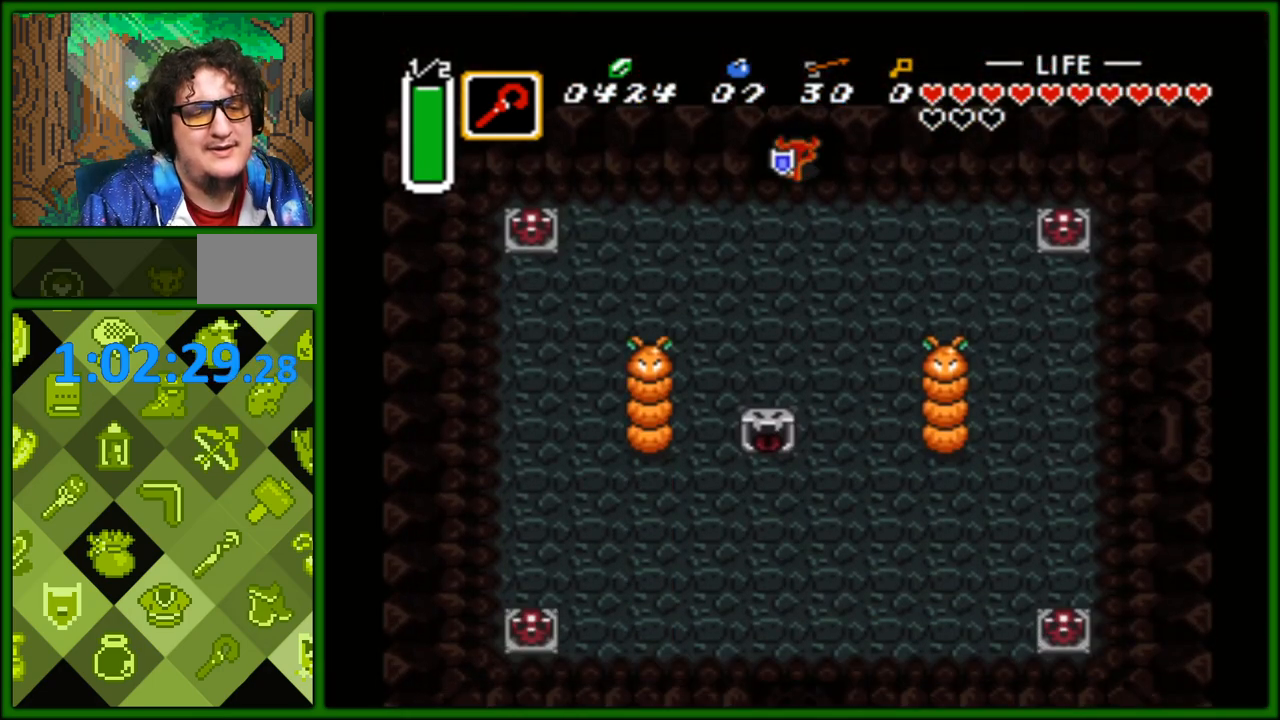
{"buttons": ["A", "DPAD_DOWN"], "events": [[367, "DPAD_DOWN", "up"], [383, "DPAD_DOWN", "down"], [400, "A", "down"]]}
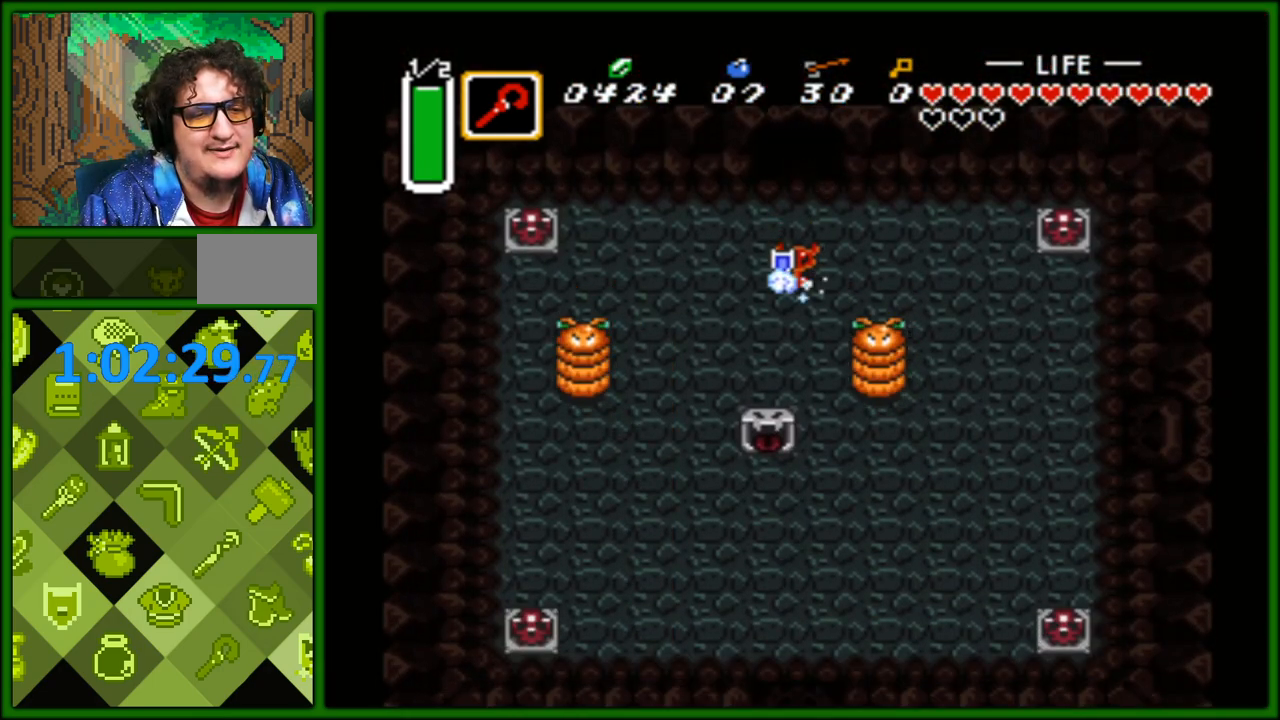
{"buttons": ["A"], "events": [[50, "DPAD_DOWN", "up"]]}
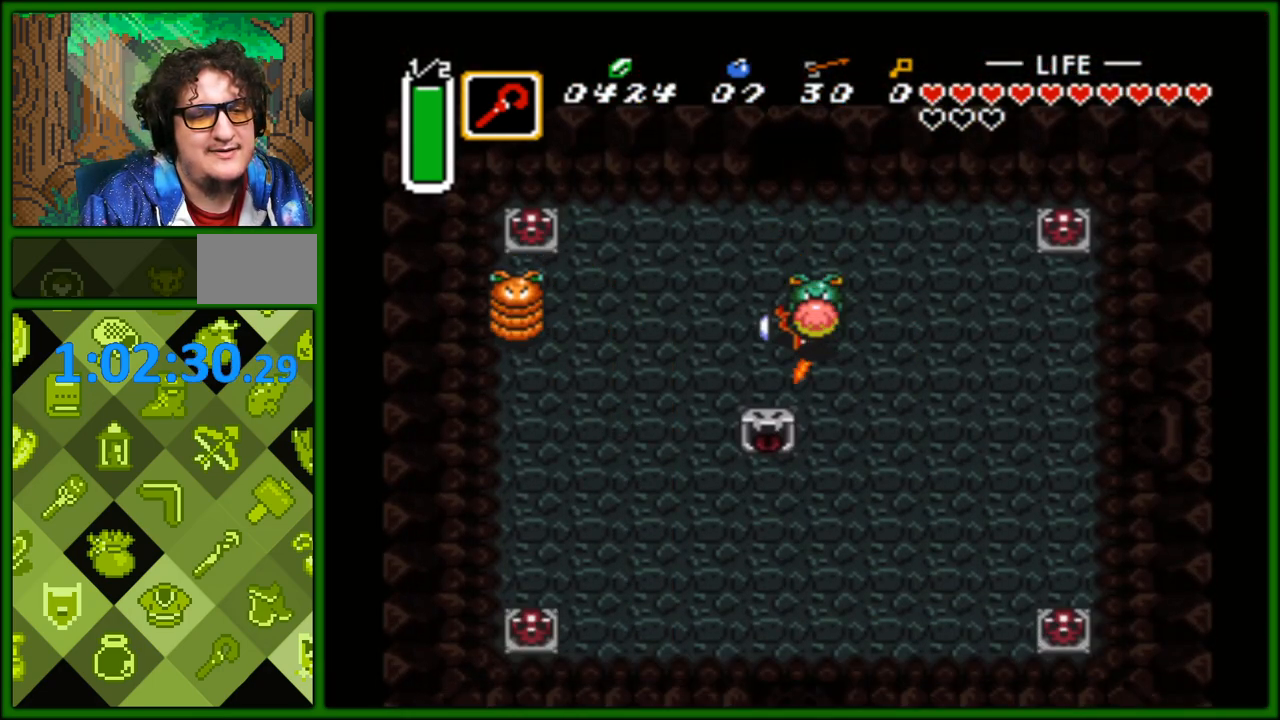
{"buttons": ["DPAD_RIGHT"], "events": [[217, "A", "up"], [250, "DPAD_RIGHT", "down"]]}
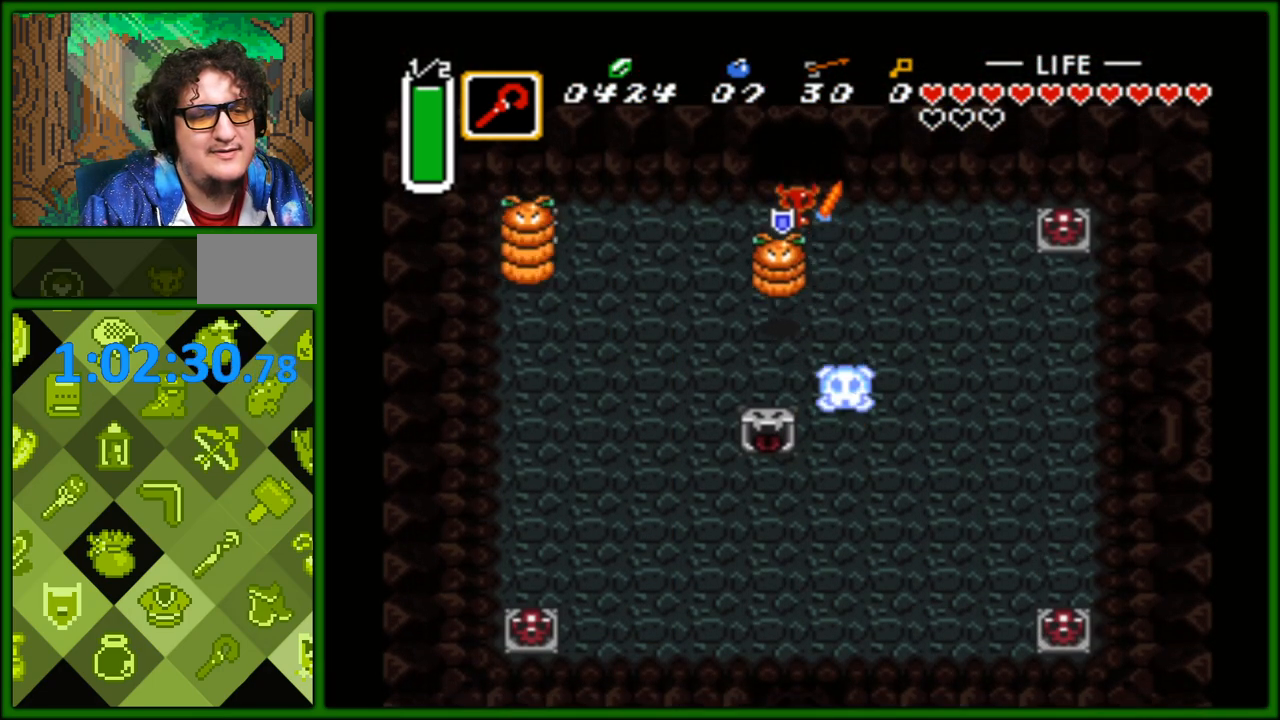
{"buttons": ["DPAD_DOWN"], "events": [[350, "DPAD_DOWN", "down"], [383, "DPAD_RIGHT", "up"]]}
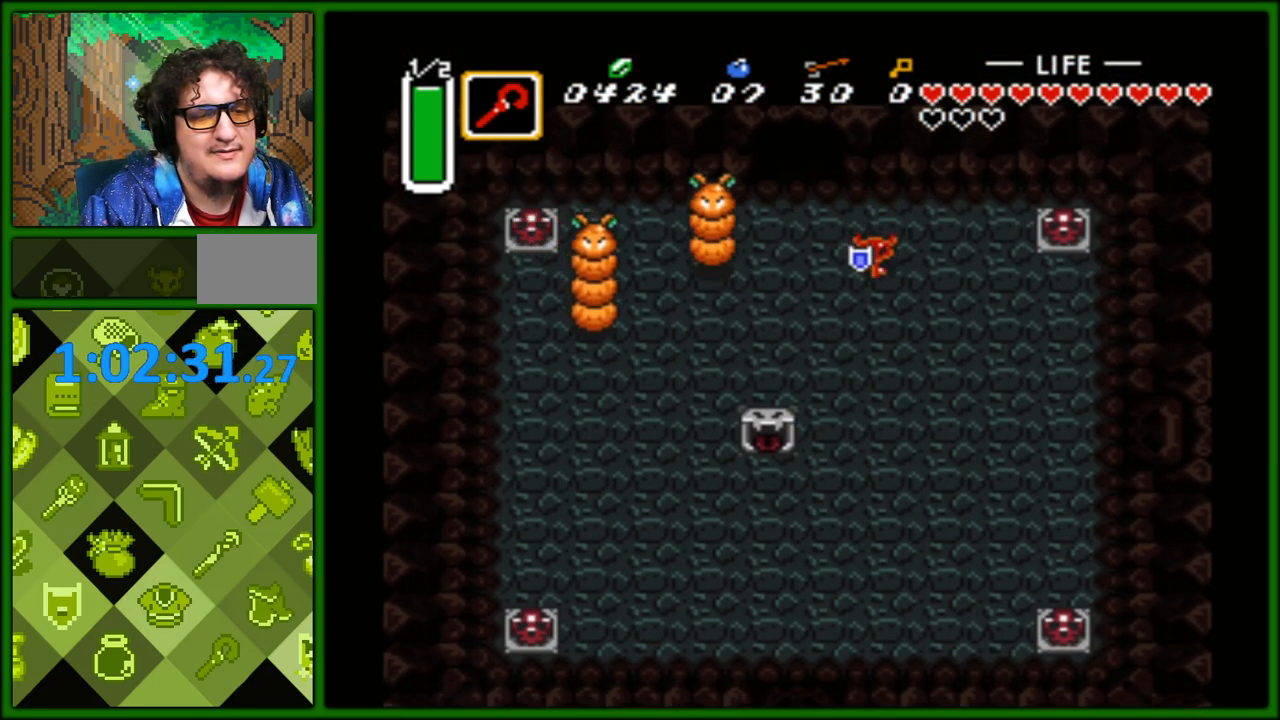
{"buttons": ["DPAD_DOWN"], "events": []}
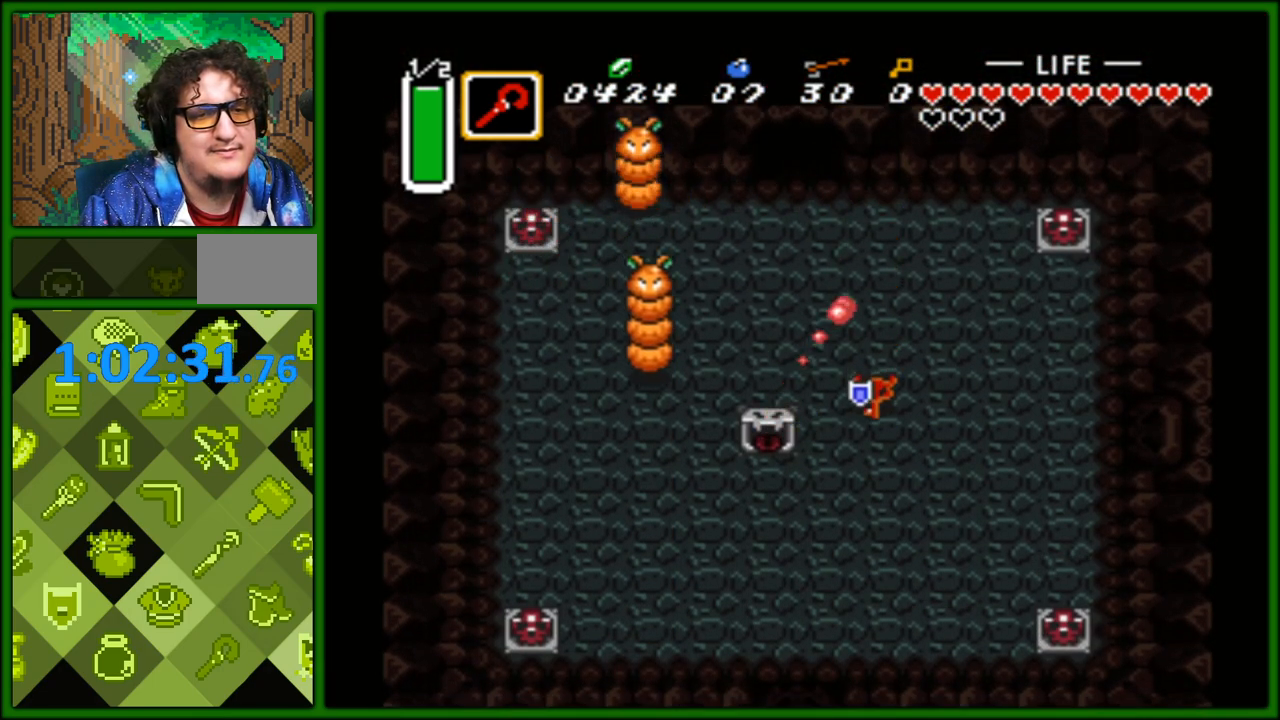
{"buttons": ["DPAD_DOWN", "DPAD_LEFT"], "events": [[350, "DPAD_LEFT", "down"]]}
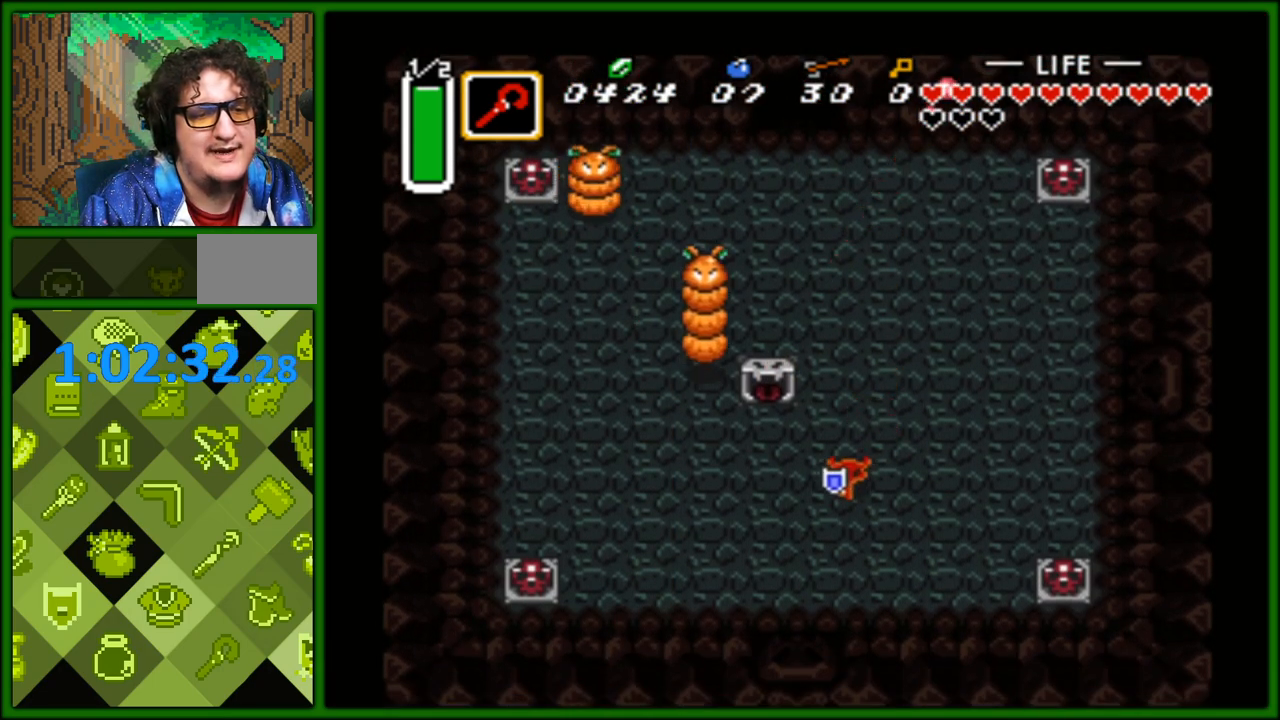
{"buttons": ["DPAD_DOWN"], "events": [[100, "DPAD_LEFT", "up"]]}
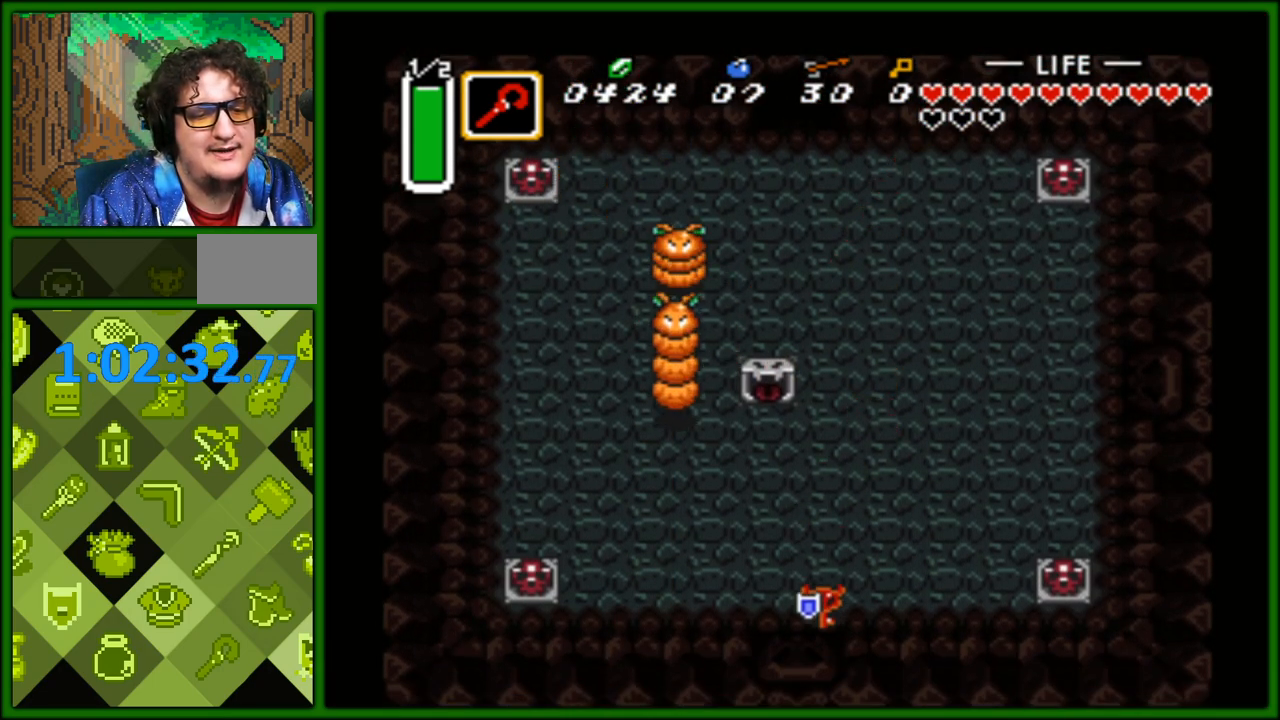
{"buttons": ["START"], "events": [[50, "DPAD_DOWN", "up"], [50, "DPAD_LEFT", "down"], [217, "DPAD_UP", "down"], [233, "DPAD_LEFT", "up"], [350, "DPAD_UP", "up"], [433, "START", "down"]]}
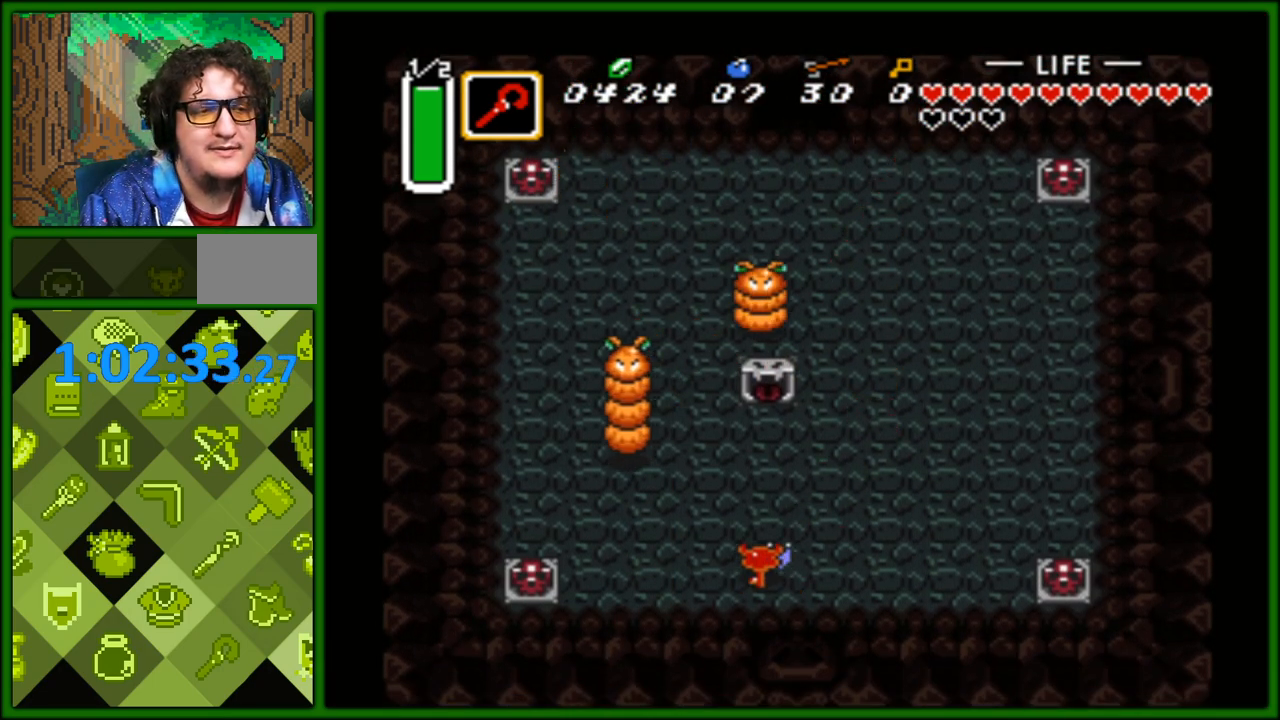
{"buttons": [], "events": [[83, "START", "up"]]}
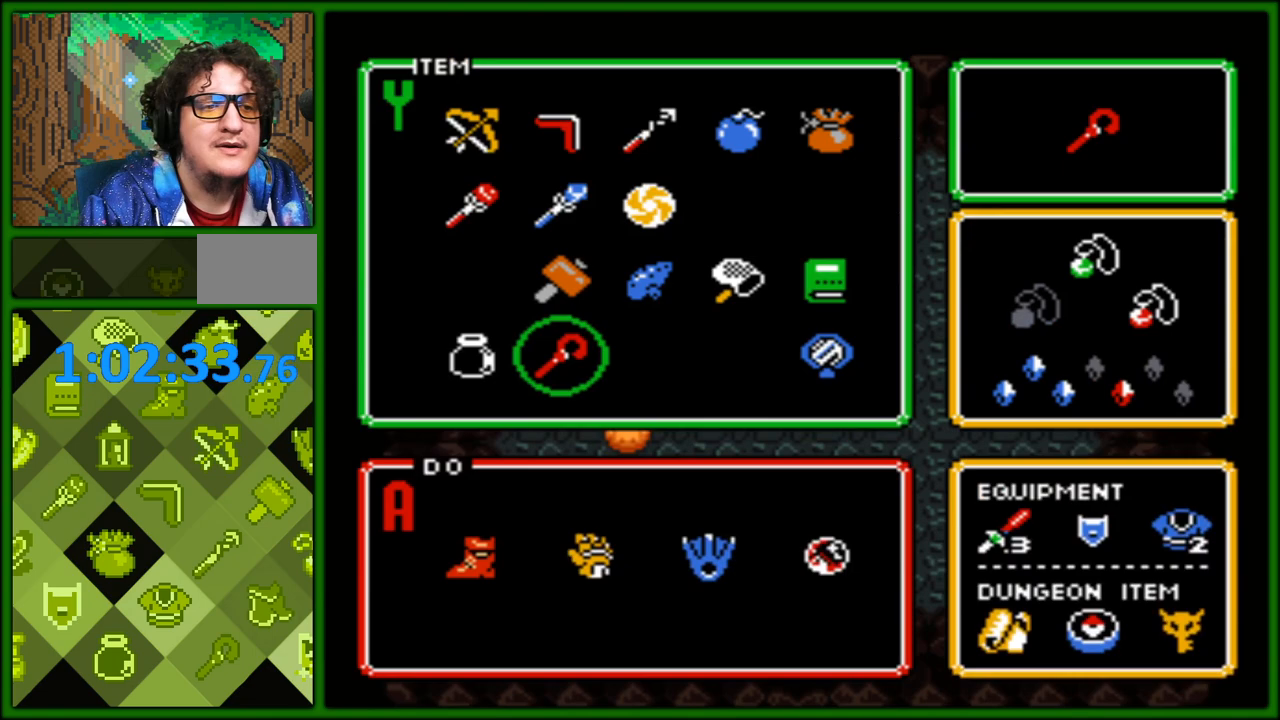
{"buttons": [], "events": [[233, "DPAD_UP", "down"], [317, "DPAD_UP", "up"], [400, "DPAD_UP", "down"], [500, "DPAD_UP", "up"]]}
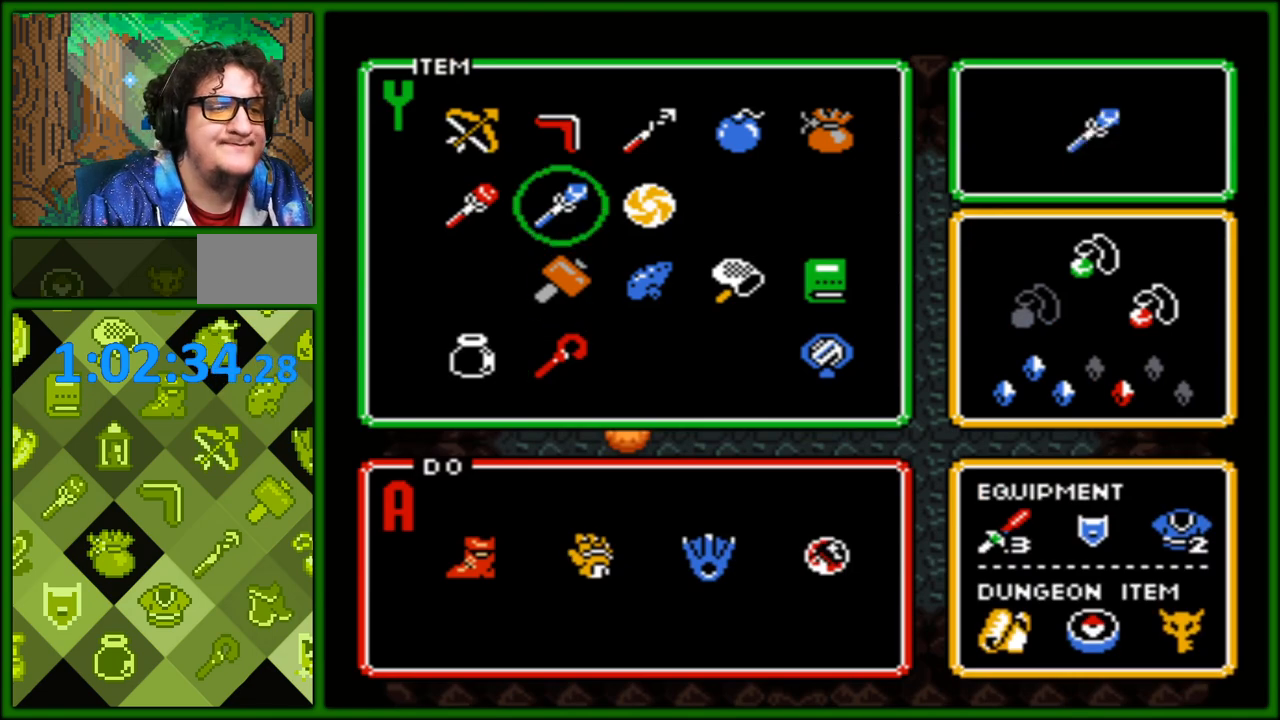
{"buttons": [], "events": [[67, "DPAD_LEFT", "down"], [150, "DPAD_LEFT", "up"], [167, "START", "down"], [333, "START", "up"]]}
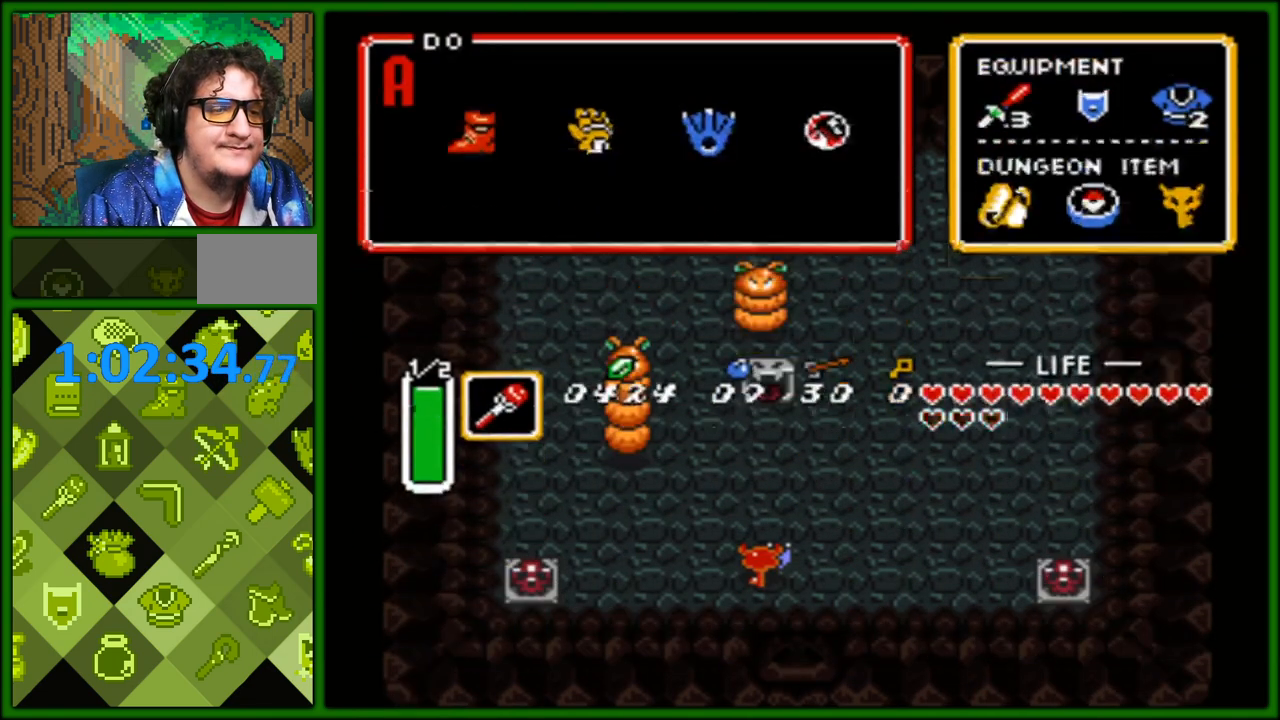
{"buttons": ["DPAD_LEFT"], "events": [[167, "DPAD_LEFT", "down"]]}
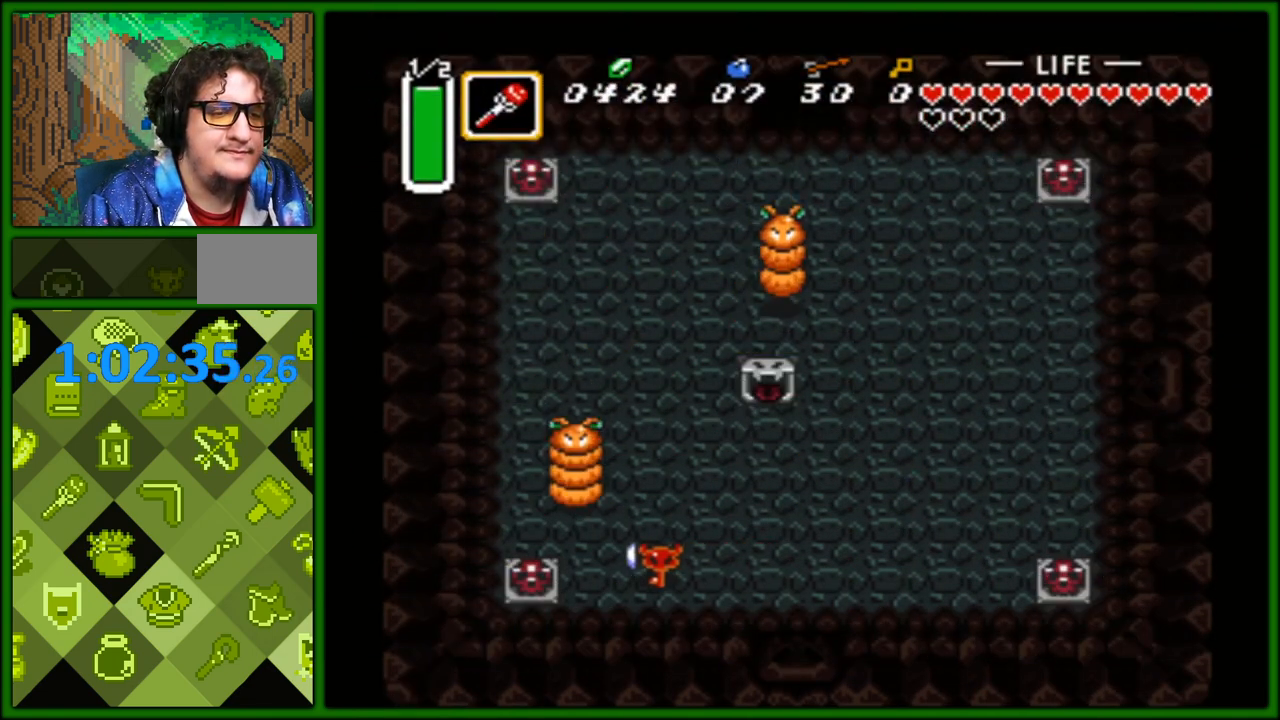
{"buttons": ["DPAD_DOWN", "DPAD_RIGHT"], "events": [[50, "DPAD_UP", "down"], [133, "DPAD_LEFT", "up"], [150, "DPAD_RIGHT", "down"], [150, "DPAD_UP", "up"], [433, "DPAD_DOWN", "down"]]}
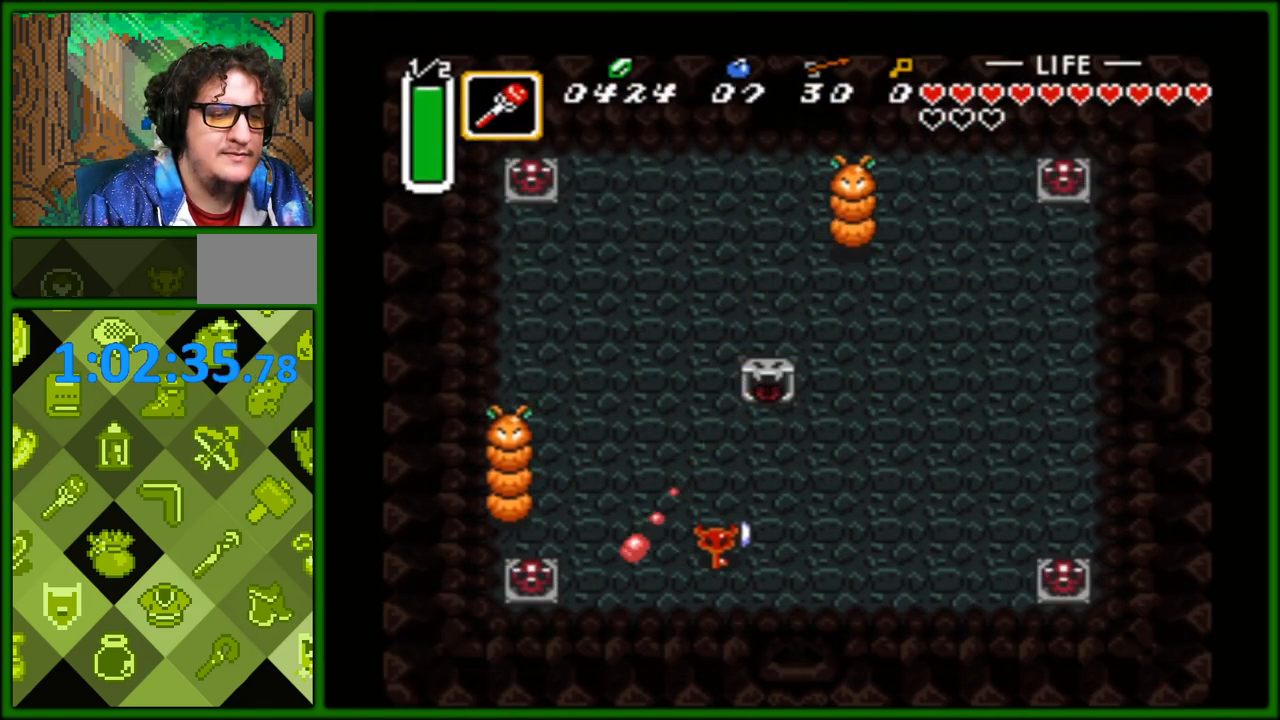
{"buttons": ["DPAD_UP", "DPAD_RIGHT"], "events": [[67, "DPAD_DOWN", "up"], [117, "DPAD_UP", "down"], [200, "DPAD_RIGHT", "up"], [250, "DPAD_RIGHT", "down"]]}
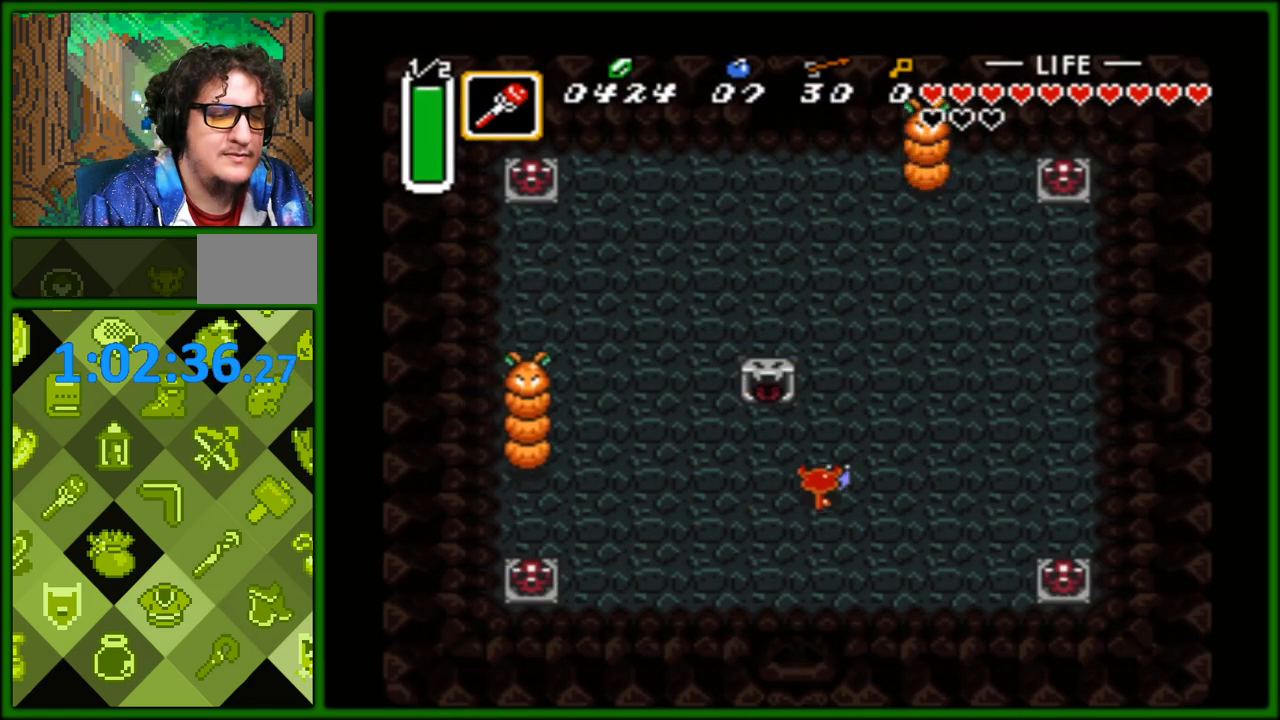
{"buttons": ["DPAD_RIGHT"], "events": [[117, "DPAD_UP", "up"], [133, "DPAD_DOWN", "down"], [183, "DPAD_DOWN", "up"], [200, "DPAD_UP", "down"], [417, "DPAD_RIGHT", "up"], [433, "DPAD_RIGHT", "down"], [500, "DPAD_UP", "up"]]}
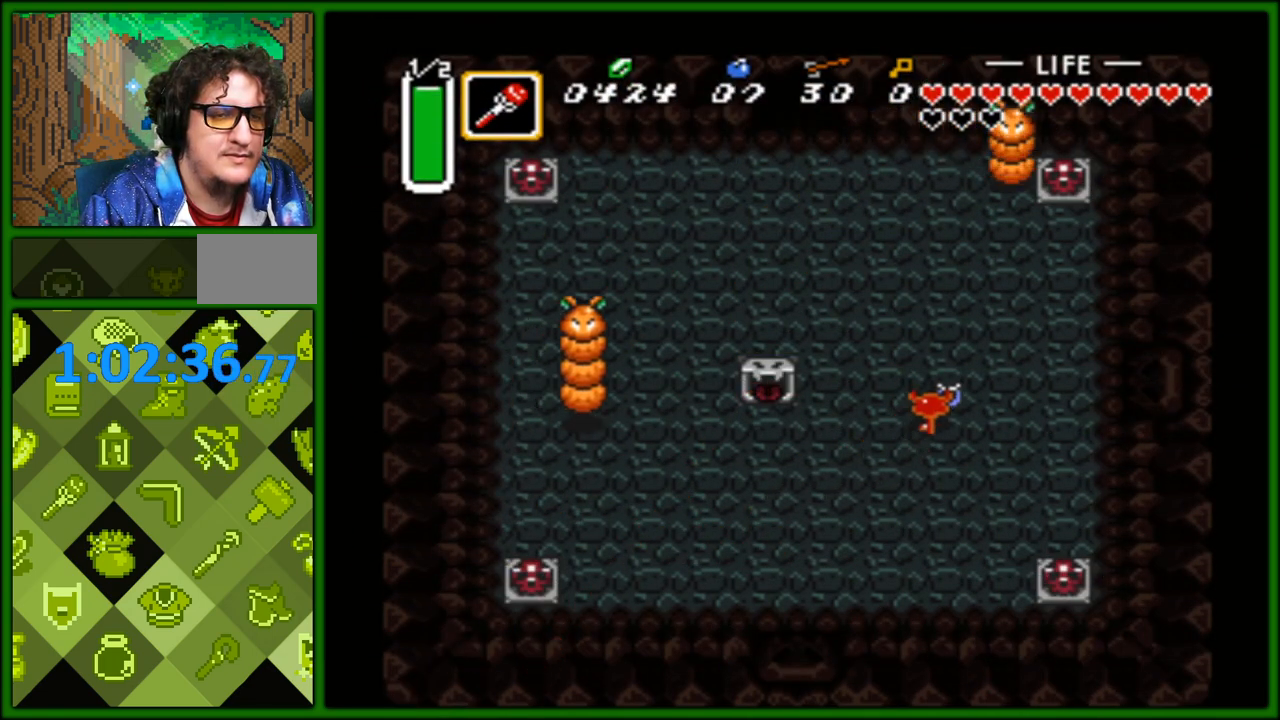
{"buttons": ["DPAD_LEFT"], "events": [[17, "DPAD_DOWN", "down"], [83, "DPAD_DOWN", "up"], [83, "DPAD_UP", "down"], [117, "DPAD_RIGHT", "up"], [267, "DPAD_UP", "up"], [350, "DPAD_DOWN", "down"], [467, "DPAD_LEFT", "down"], [483, "DPAD_DOWN", "up"]]}
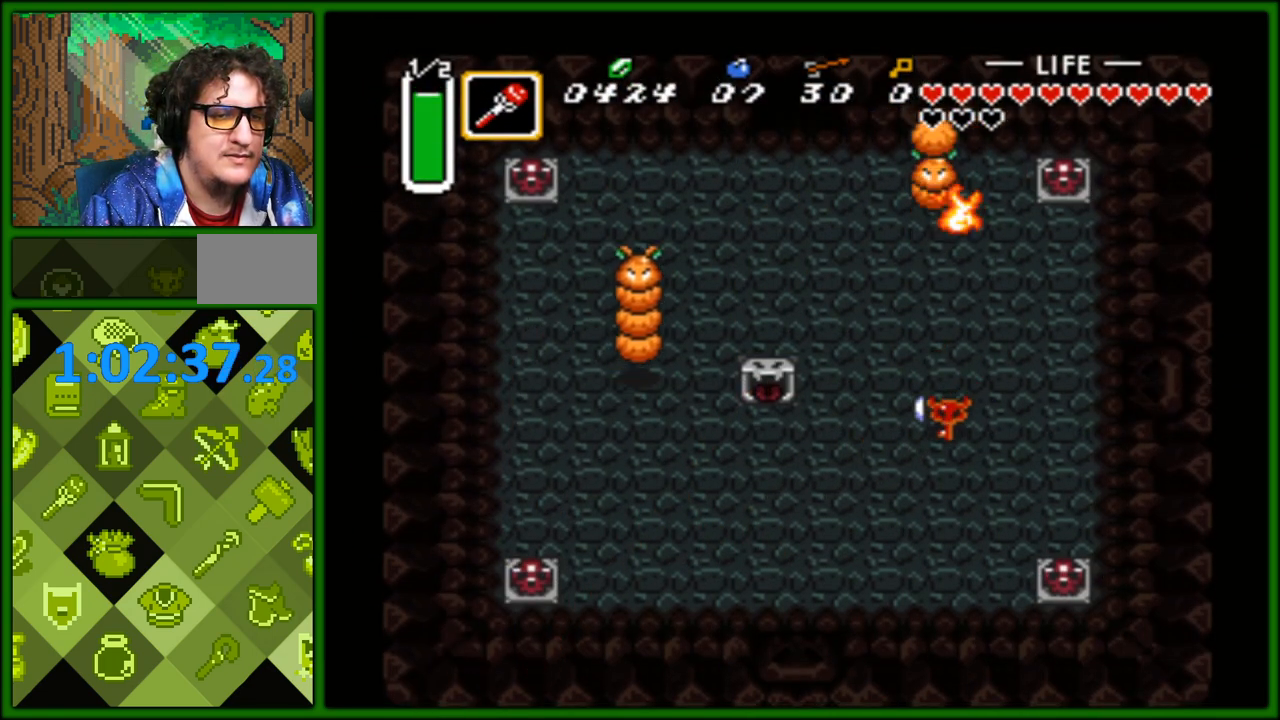
{"buttons": ["DPAD_UP"], "events": [[67, "DPAD_UP", "down"], [83, "DPAD_LEFT", "up"]]}
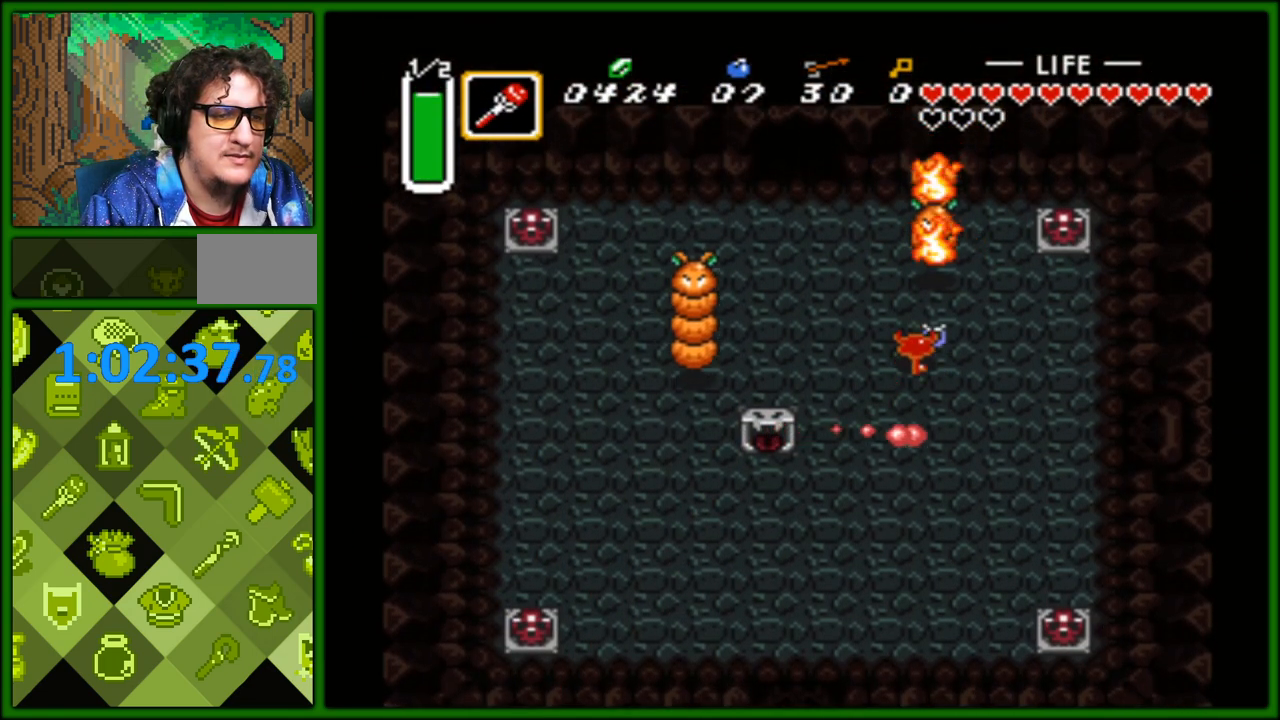
{"buttons": ["DPAD_UP", "DPAD_RIGHT"], "events": [[217, "DPAD_UP", "up"], [267, "DPAD_DOWN", "down"], [350, "DPAD_RIGHT", "down"], [367, "DPAD_DOWN", "up"], [433, "DPAD_UP", "down"]]}
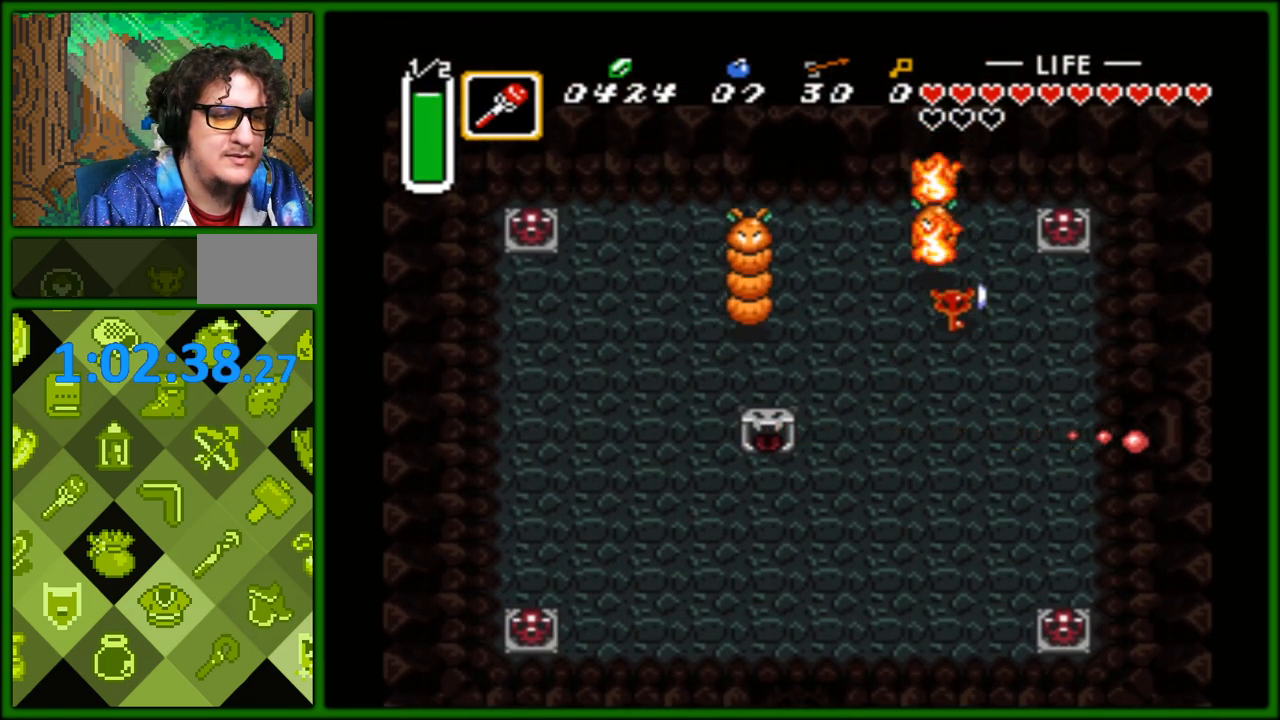
{"buttons": ["DPAD_DOWN", "DPAD_LEFT"], "events": [[50, "DPAD_DOWN", "down"], [50, "DPAD_UP", "up"], [100, "DPAD_RIGHT", "up"], [267, "DPAD_LEFT", "down"]]}
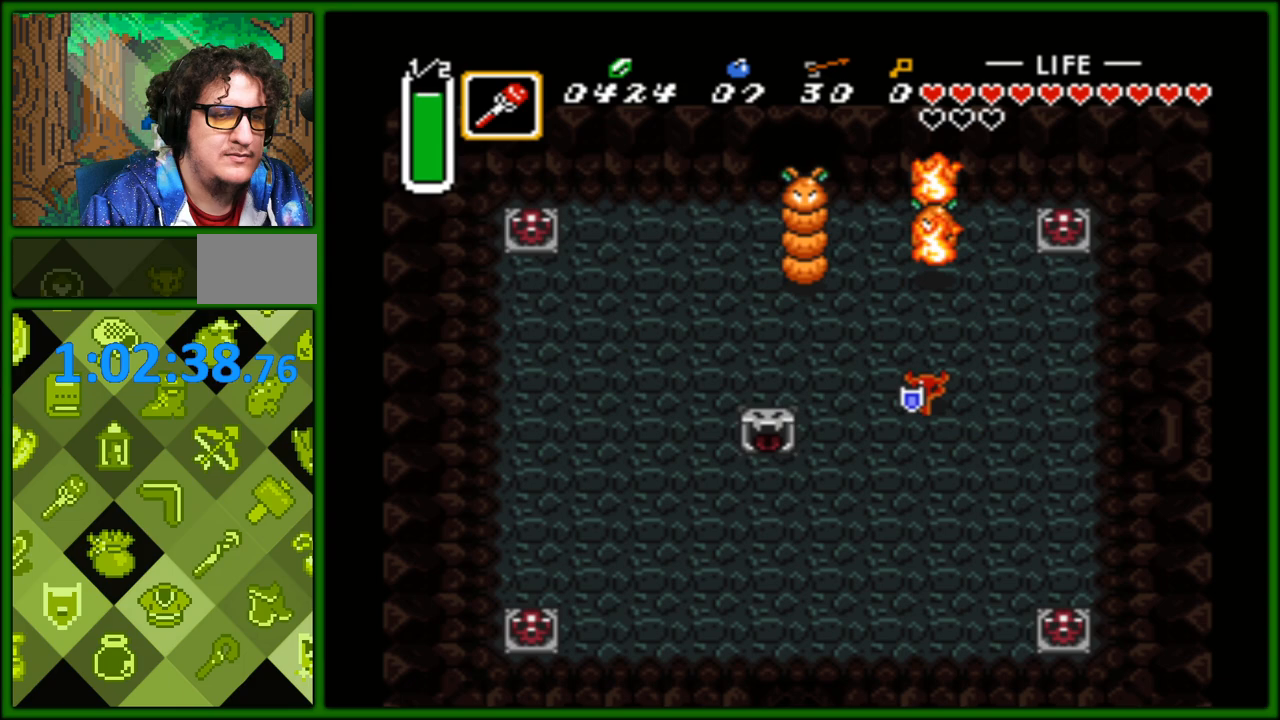
{"buttons": ["DPAD_DOWN"], "events": [[233, "DPAD_LEFT", "up"], [267, "DPAD_RIGHT", "down"], [283, "DPAD_DOWN", "up"], [283, "DPAD_UP", "down"], [300, "DPAD_RIGHT", "up"], [400, "DPAD_DOWN", "down"], [400, "DPAD_UP", "up"]]}
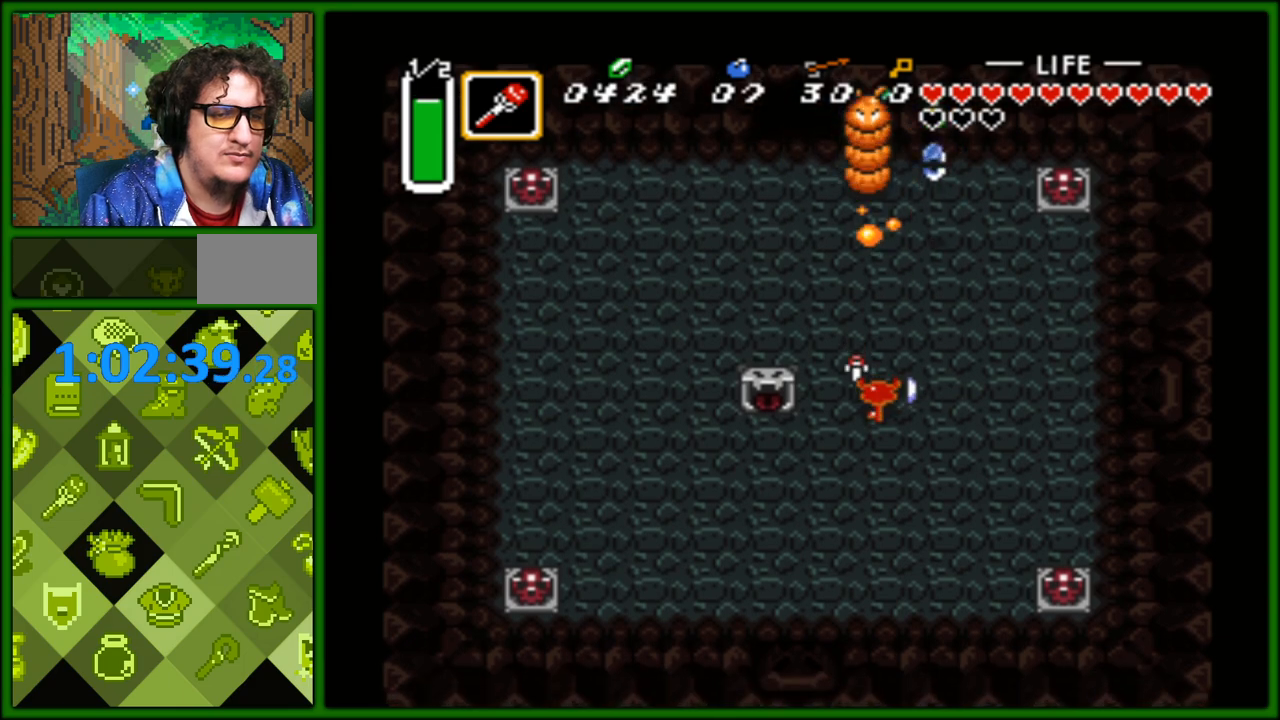
{"buttons": ["DPAD_DOWN"], "events": [[317, "DPAD_LEFT", "down"], [500, "DPAD_LEFT", "up"]]}
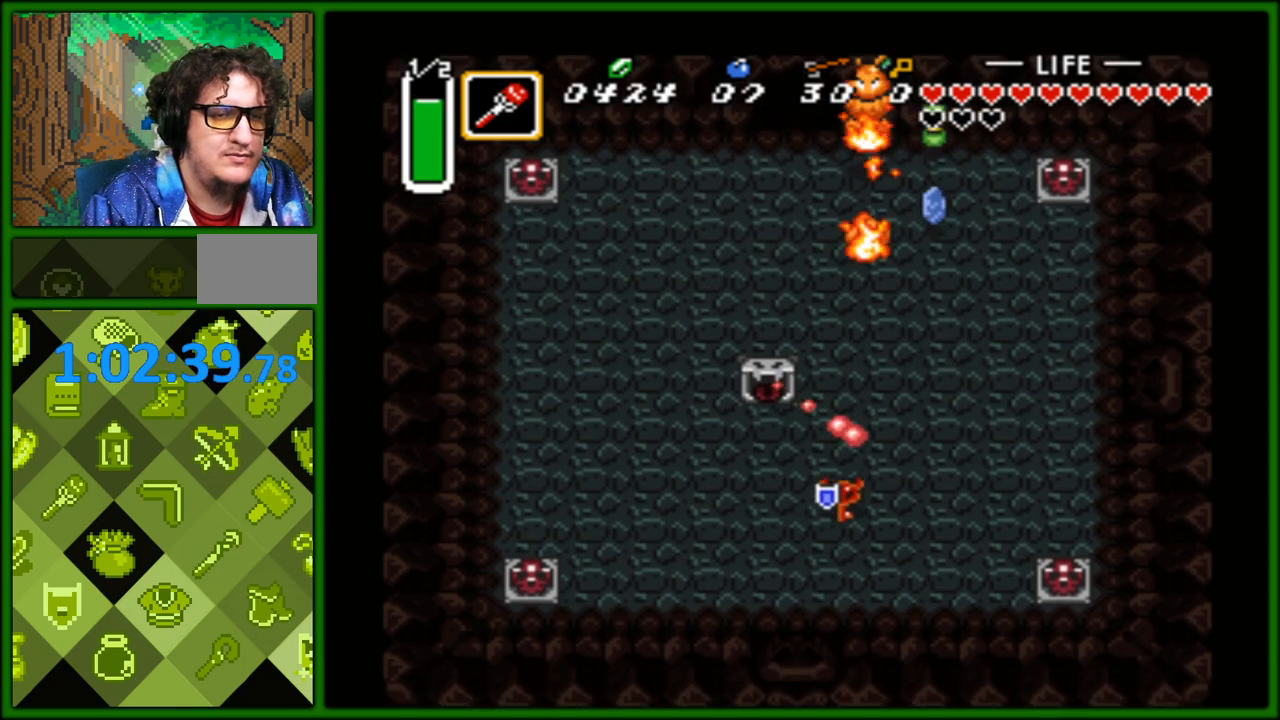
{"buttons": [], "events": [[67, "DPAD_LEFT", "down"], [233, "DPAD_LEFT", "up"], [450, "DPAD_DOWN", "up"]]}
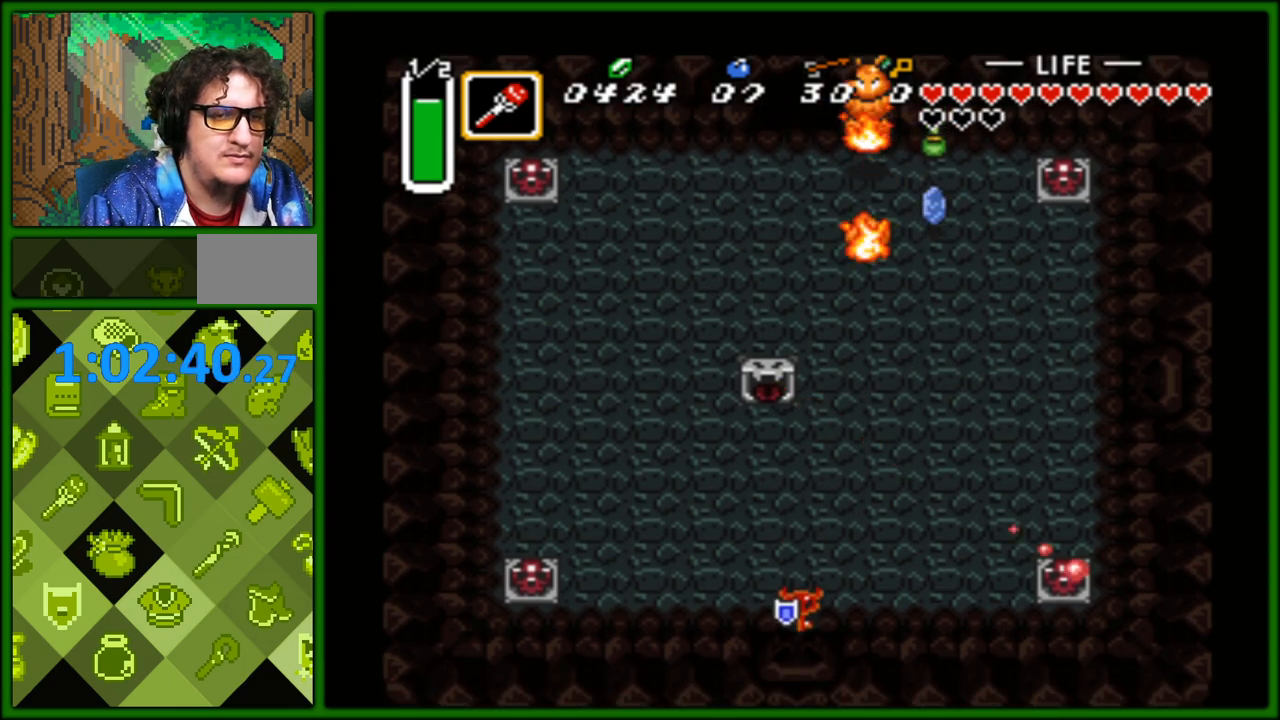
{"buttons": ["DPAD_DOWN"], "events": [[233, "DPAD_DOWN", "down"]]}
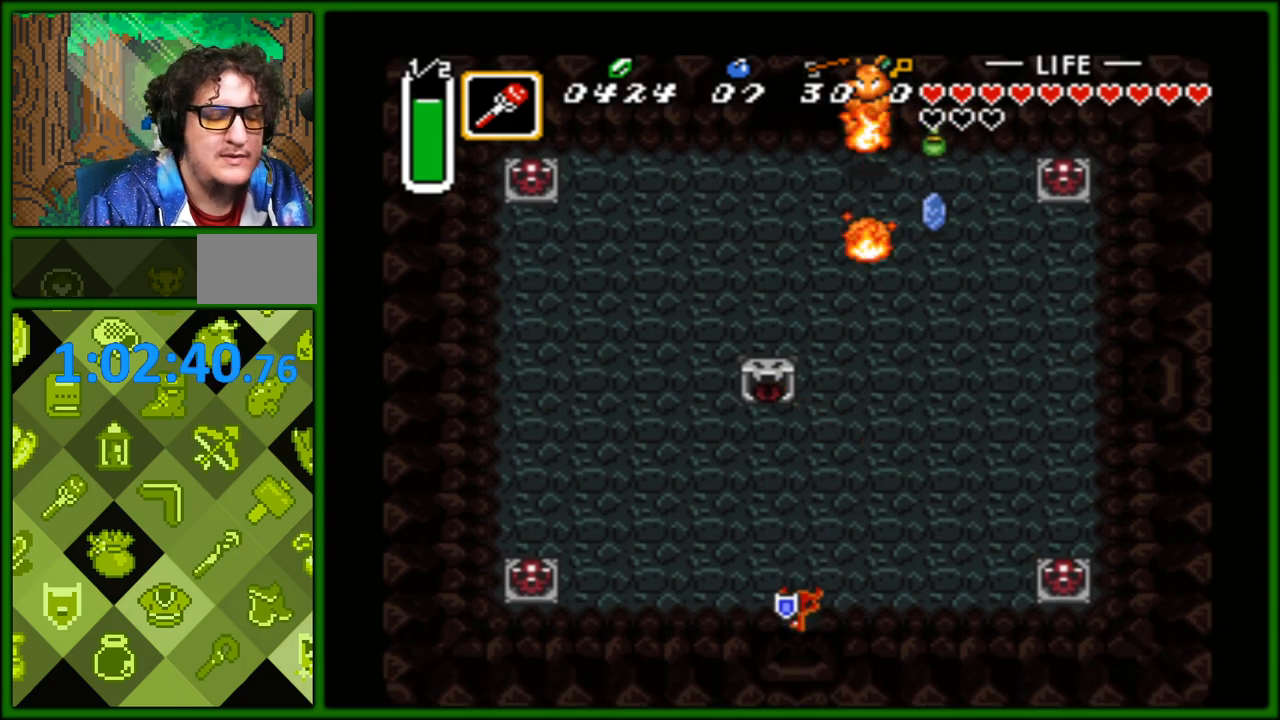
{"buttons": ["DPAD_DOWN"], "events": []}
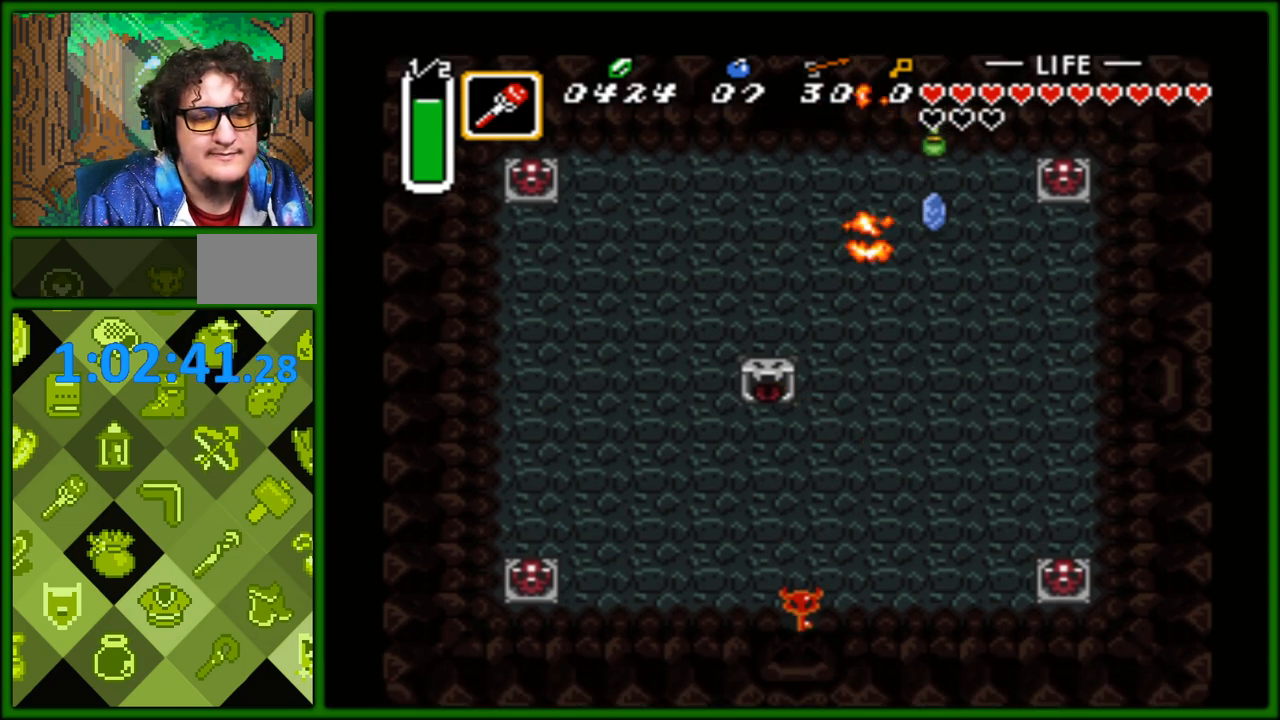
{"buttons": ["DPAD_DOWN"], "events": []}
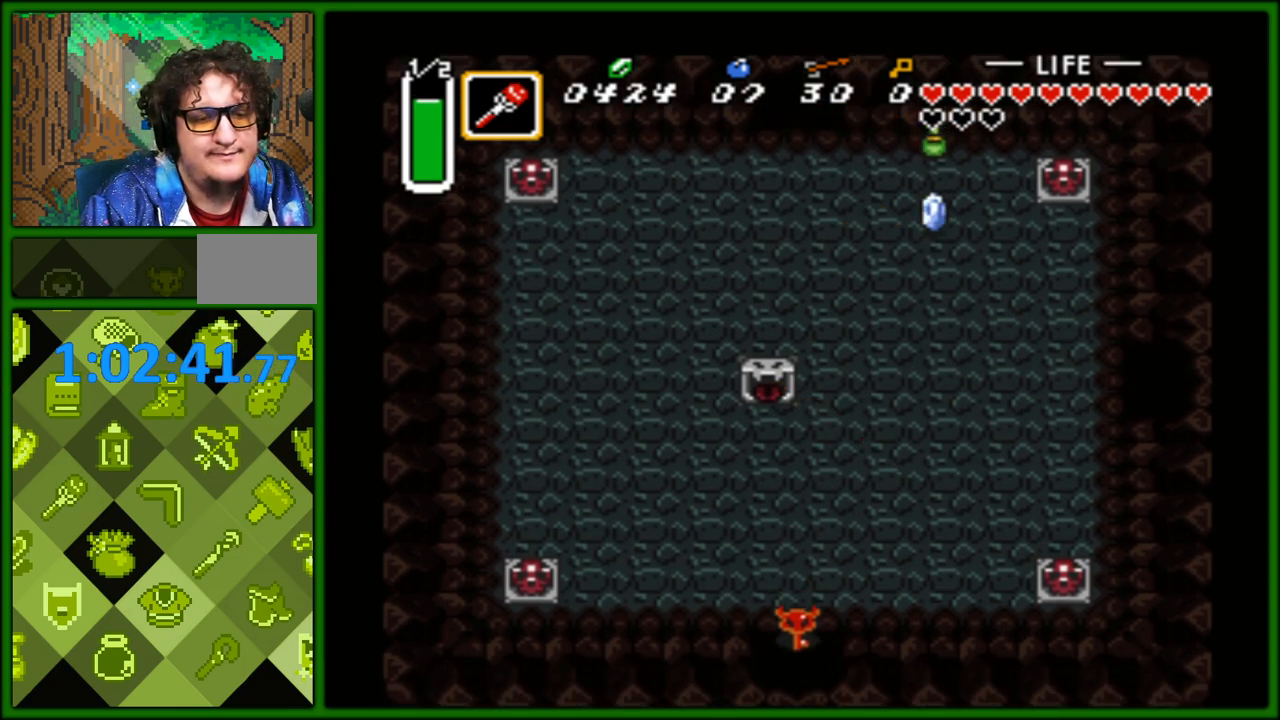
{"buttons": ["DPAD_DOWN"], "events": []}
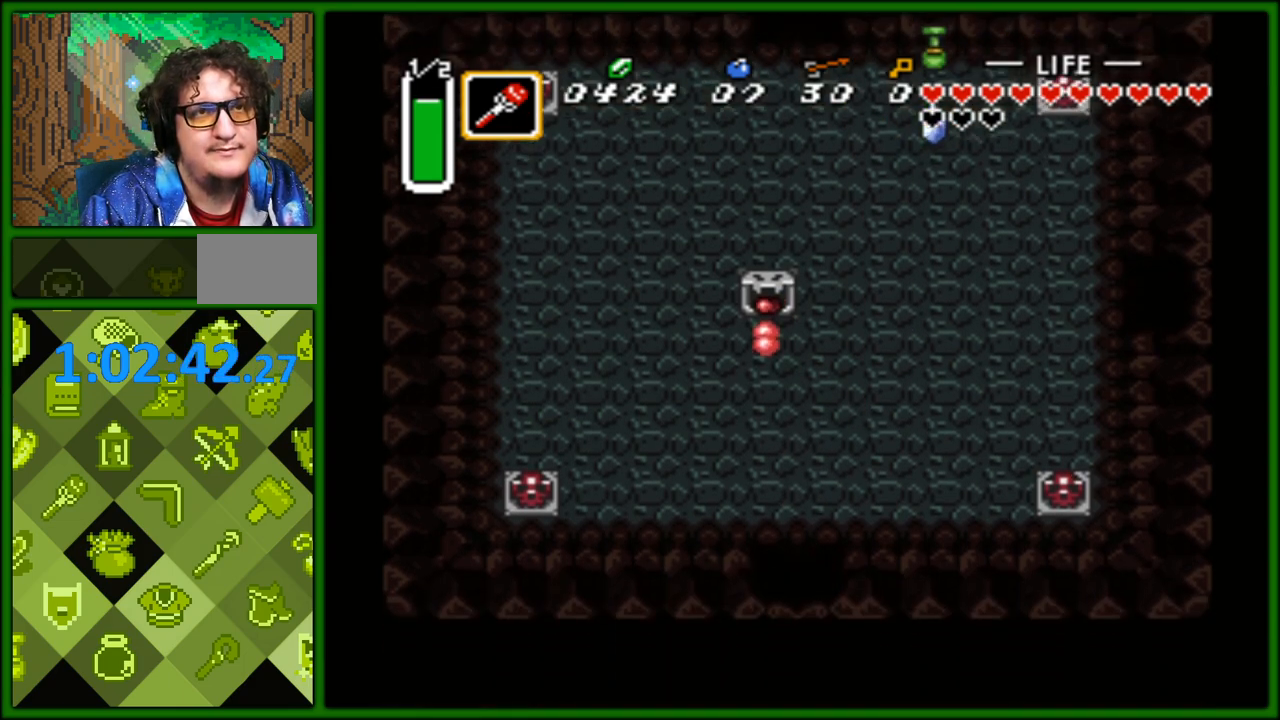
{"buttons": ["DPAD_DOWN"], "events": []}
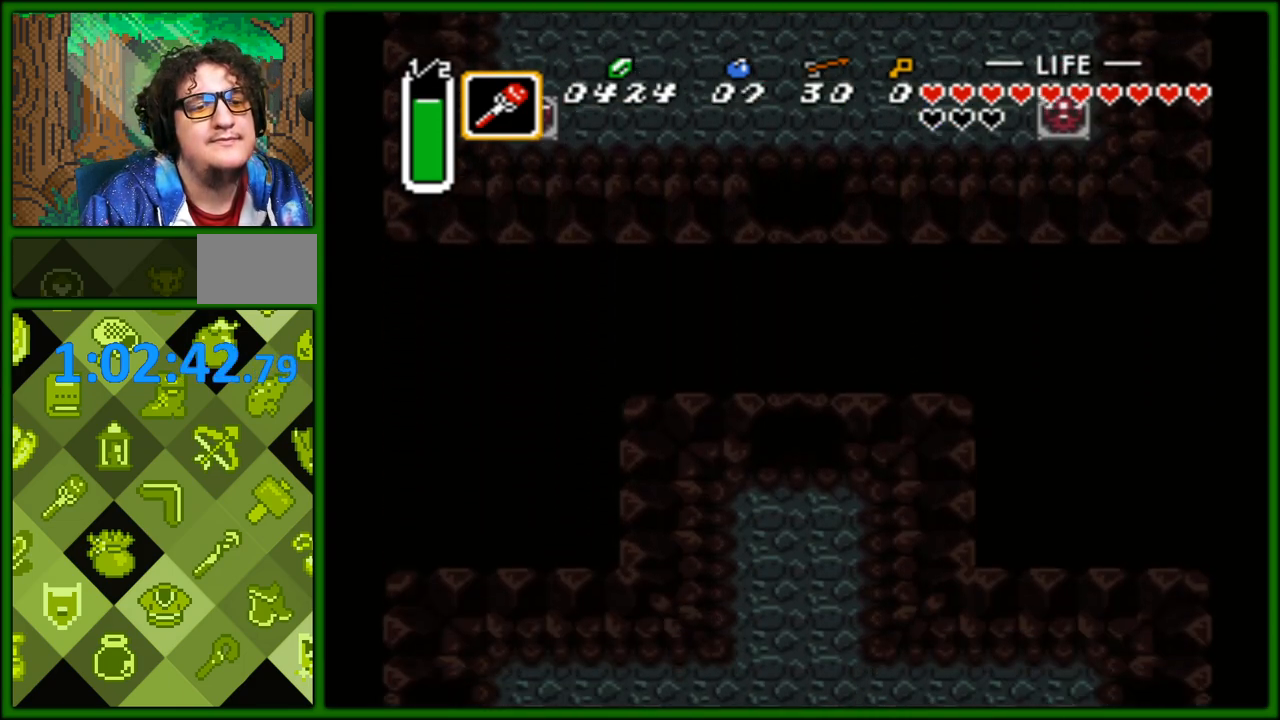
{"buttons": ["DPAD_DOWN"], "events": []}
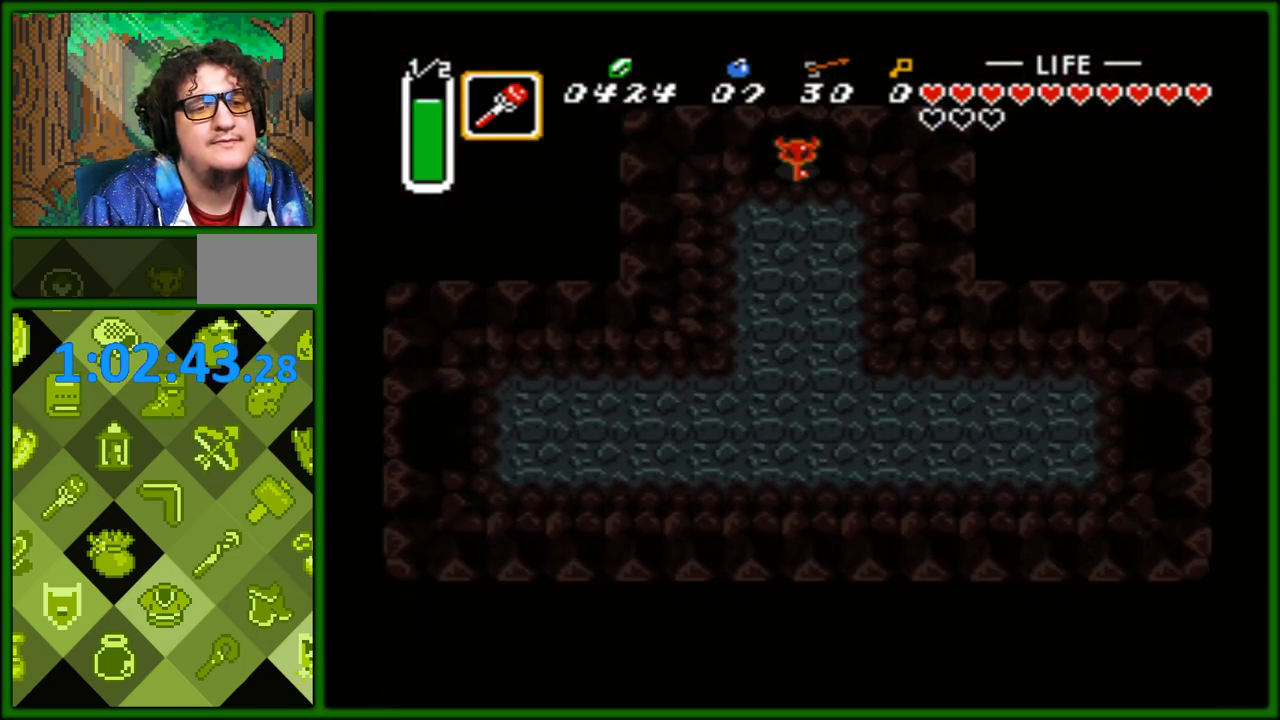
{"buttons": ["DPAD_DOWN"], "events": []}
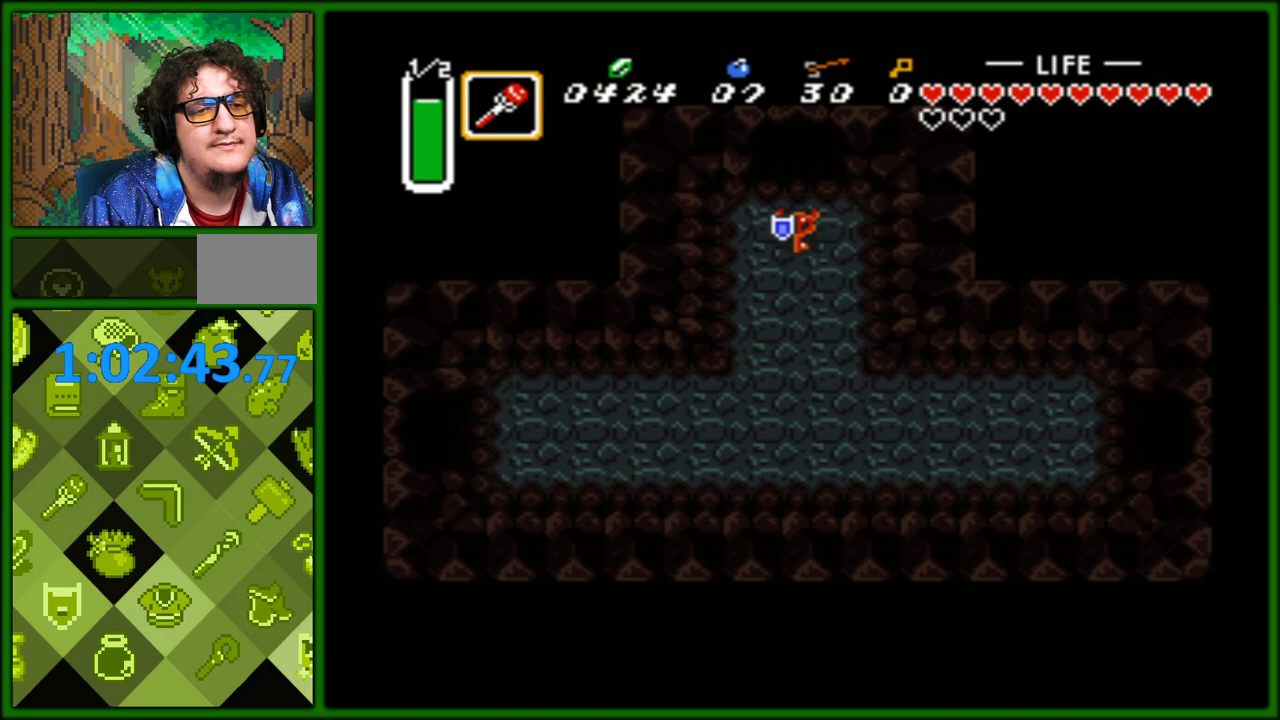
{"buttons": ["DPAD_DOWN"], "events": []}